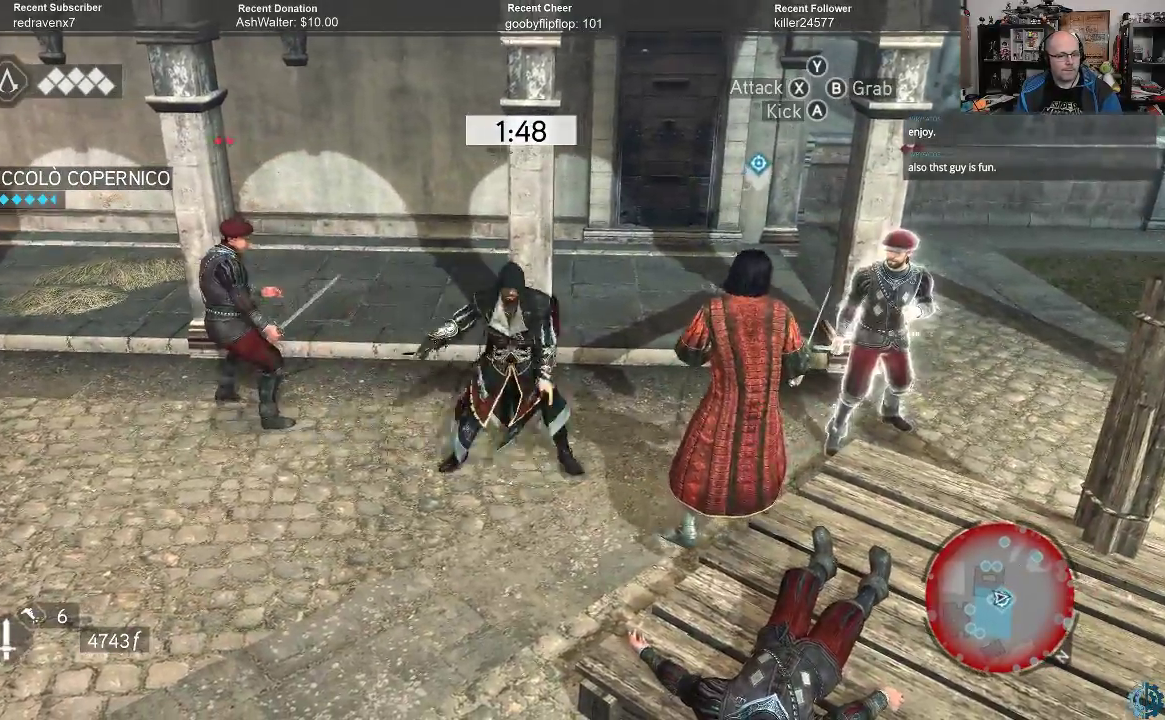
Gameplay with a controller (Xbox layout); each line is a JSON object with the inputs held at the frame after it. "events" lists button and stick changes between this image and that frame as [ms after this image, input, new state], when the widget could be followed in between.
{"buttons": [], "left_stick": "right", "right_stick": "center", "events": [[100, "X", "down"], [167, "X", "up"], [267, "X", "down"], [333, "X", "up"], [433, "X", "down"], [467, "X", "up"]]}
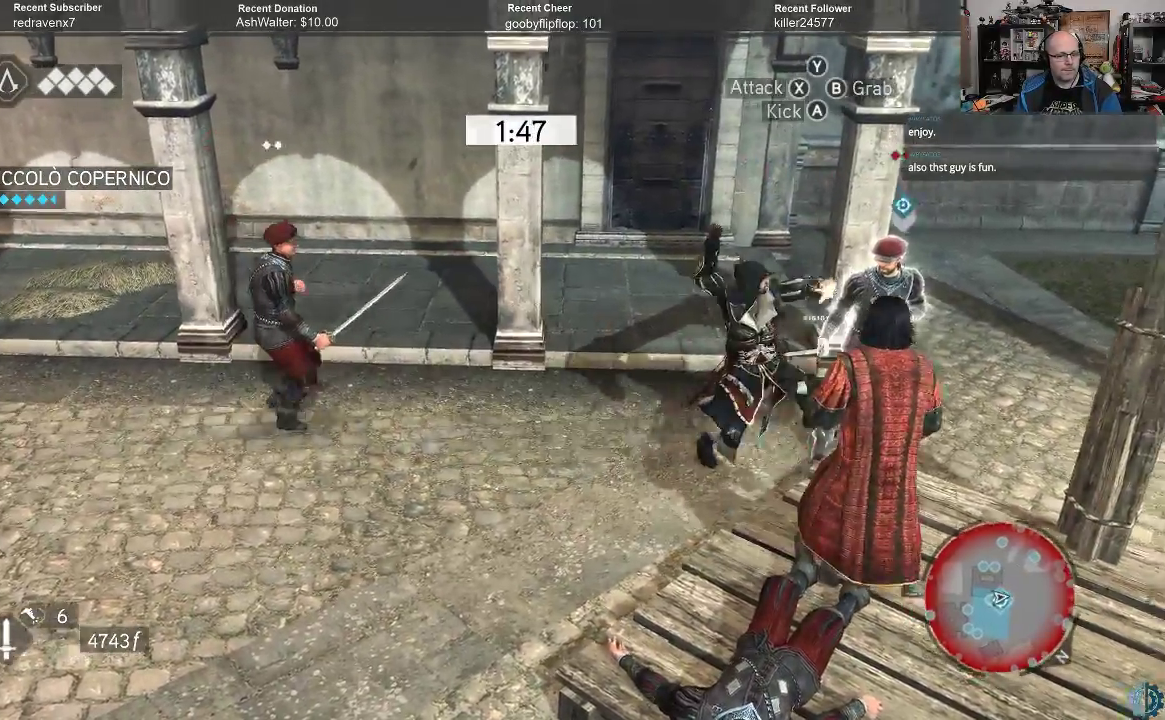
{"buttons": ["X"], "left_stick": "right", "right_stick": "center", "events": [[67, "X", "down"], [133, "X", "up"], [200, "X", "down"], [267, "X", "up"], [333, "X", "down"], [400, "X", "up"], [500, "X", "down"]]}
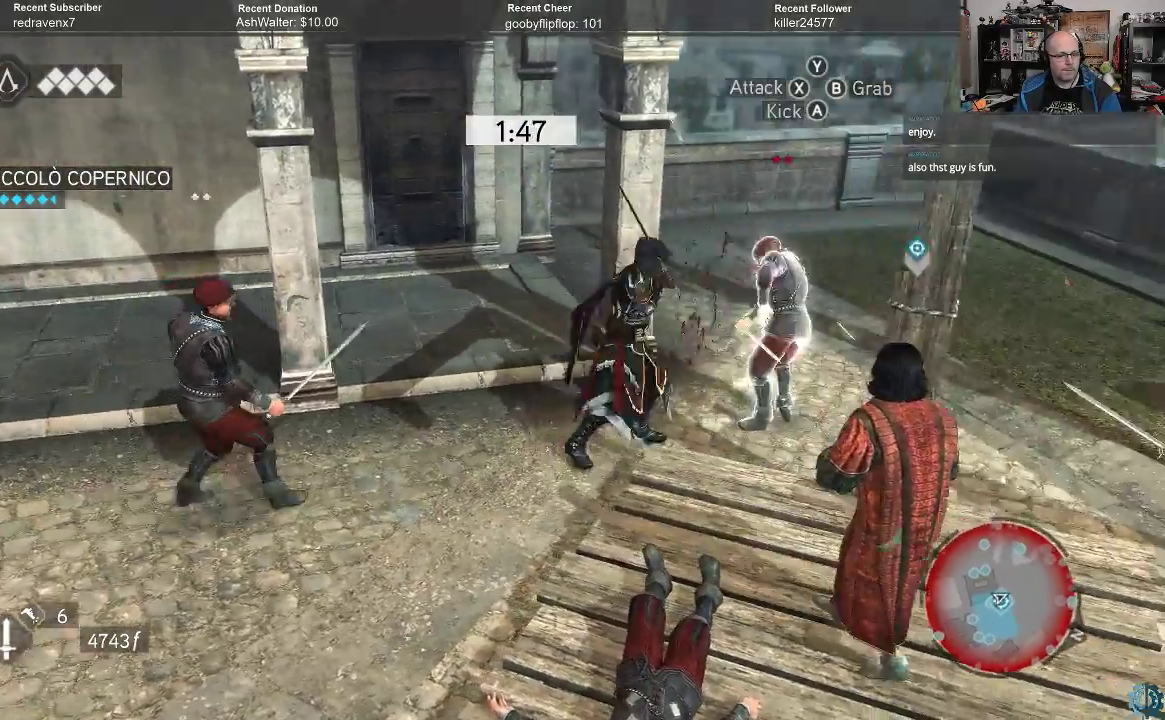
{"buttons": [], "left_stick": "center", "right_stick": "center", "events": [[67, "X", "up"], [133, "X", "down"], [200, "X", "up"], [267, "X", "down"], [333, "X", "up"], [367, "left_stick", "center"]]}
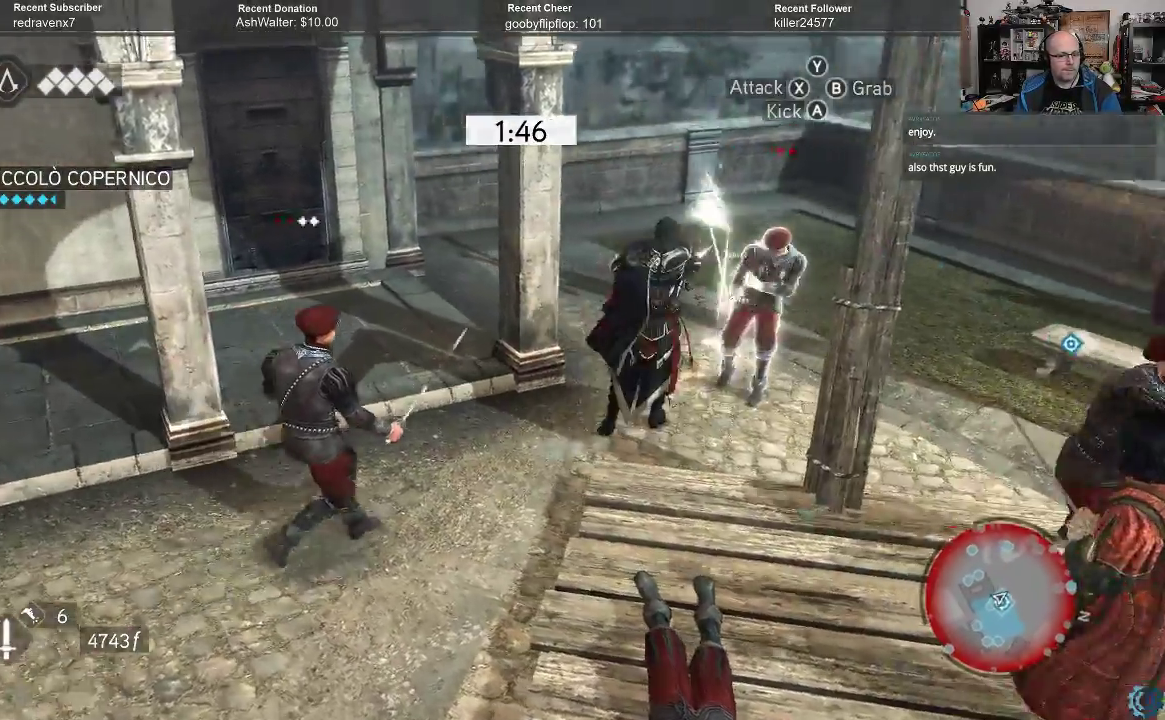
{"buttons": ["R2"], "left_stick": "center", "right_stick": "center", "events": [[167, "R2", "down"]]}
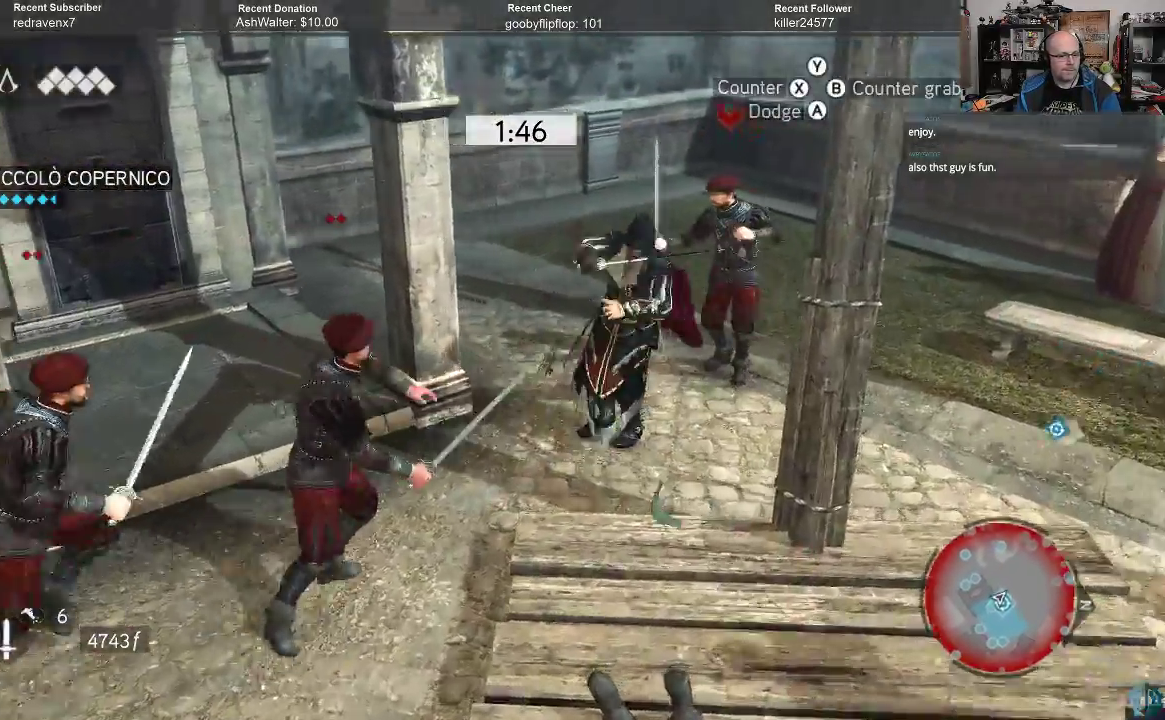
{"buttons": ["R2"], "left_stick": "center", "right_stick": "center", "events": [[167, "X", "down"], [267, "X", "up"]]}
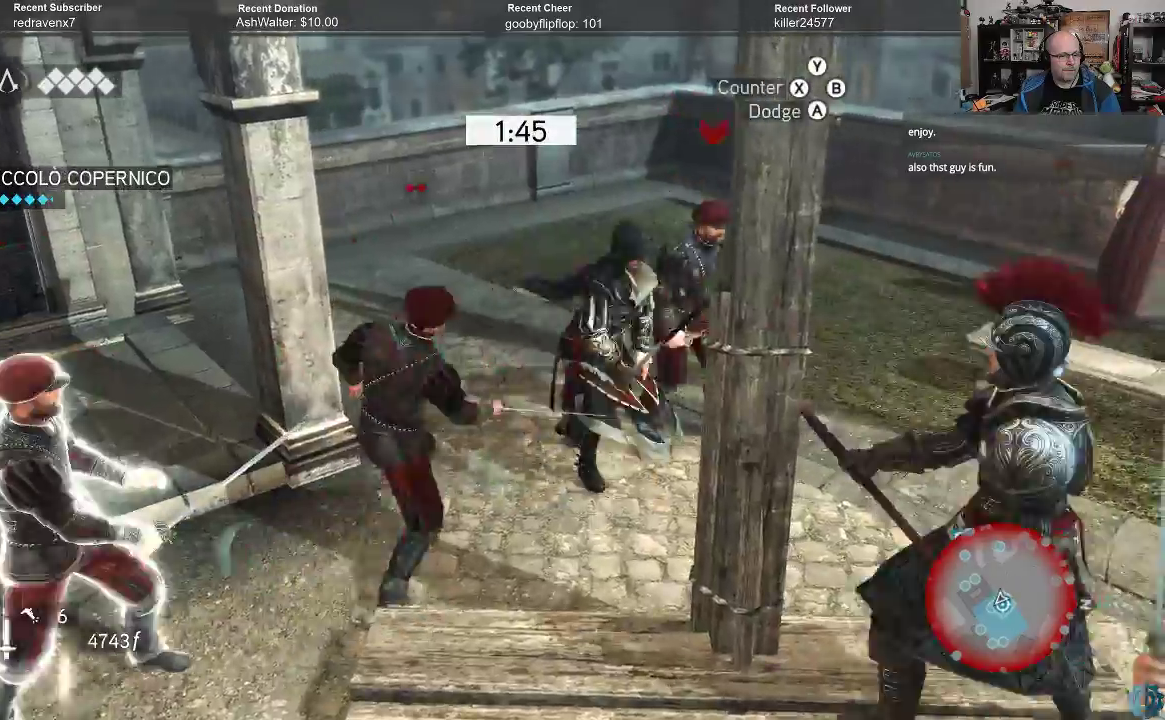
{"buttons": ["R2"], "left_stick": "center", "right_stick": "center", "events": [[167, "X", "down"], [233, "X", "up"]]}
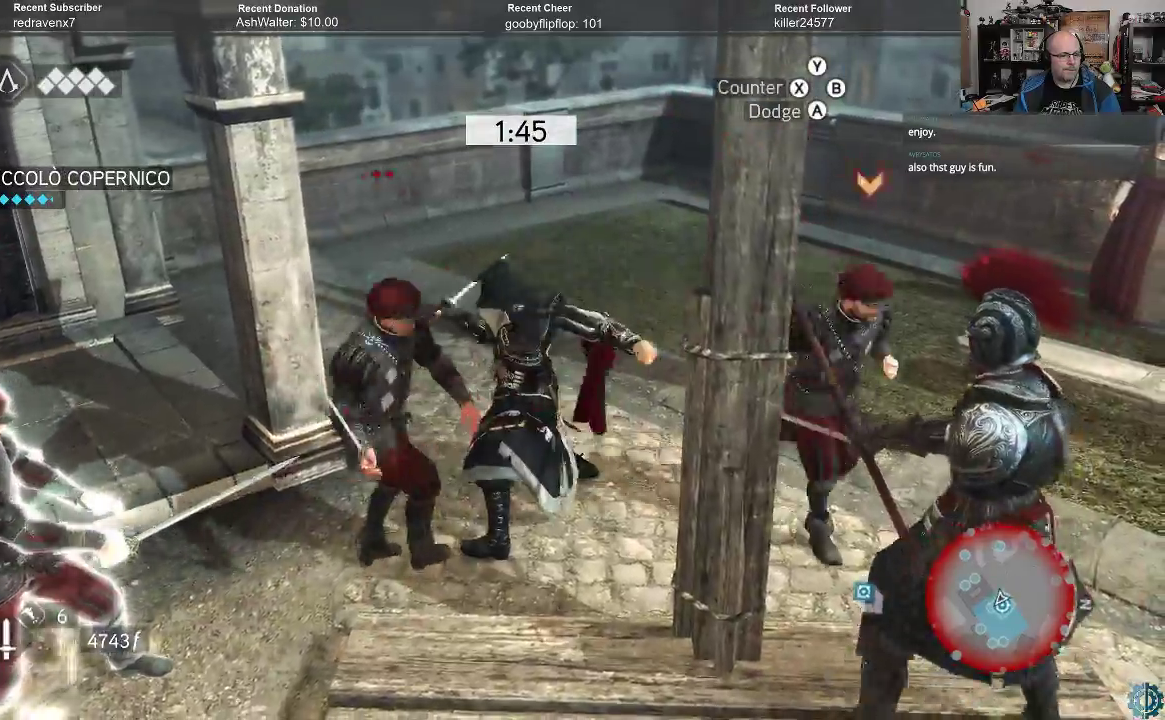
{"buttons": [], "left_stick": "down-left", "right_stick": "center", "events": [[433, "R2", "up"], [467, "left_stick", "down-left"]]}
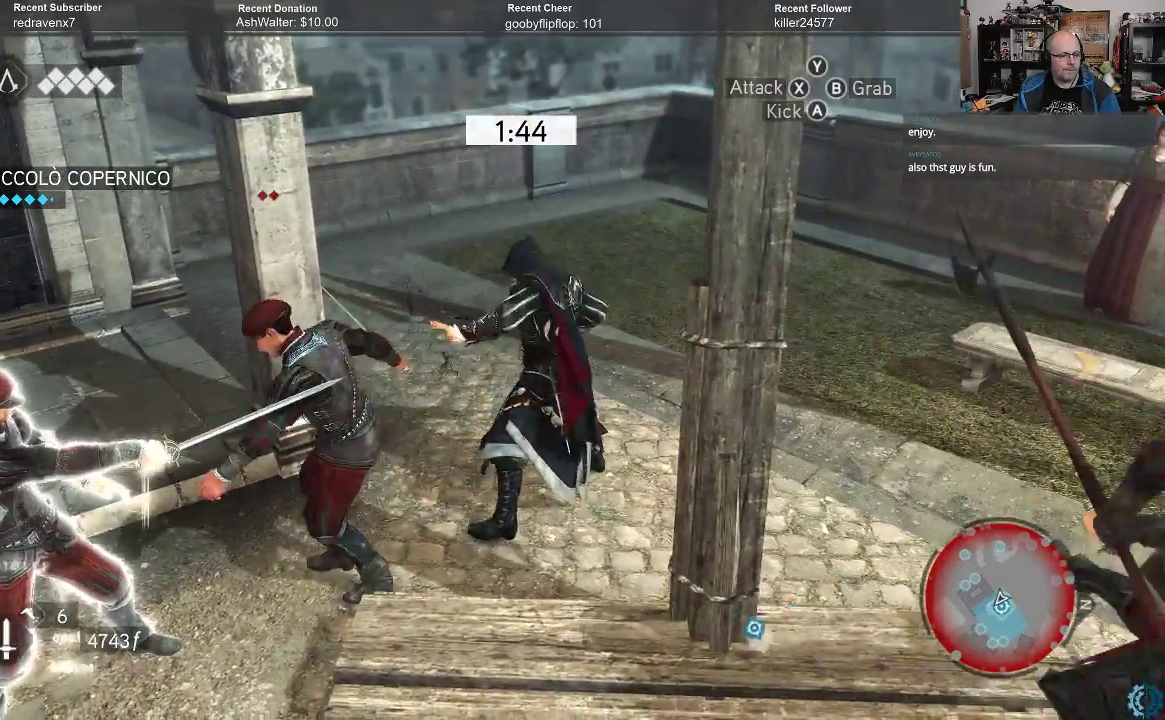
{"buttons": [], "left_stick": "down-left", "right_stick": "center", "events": [[200, "X", "down"], [300, "X", "up"]]}
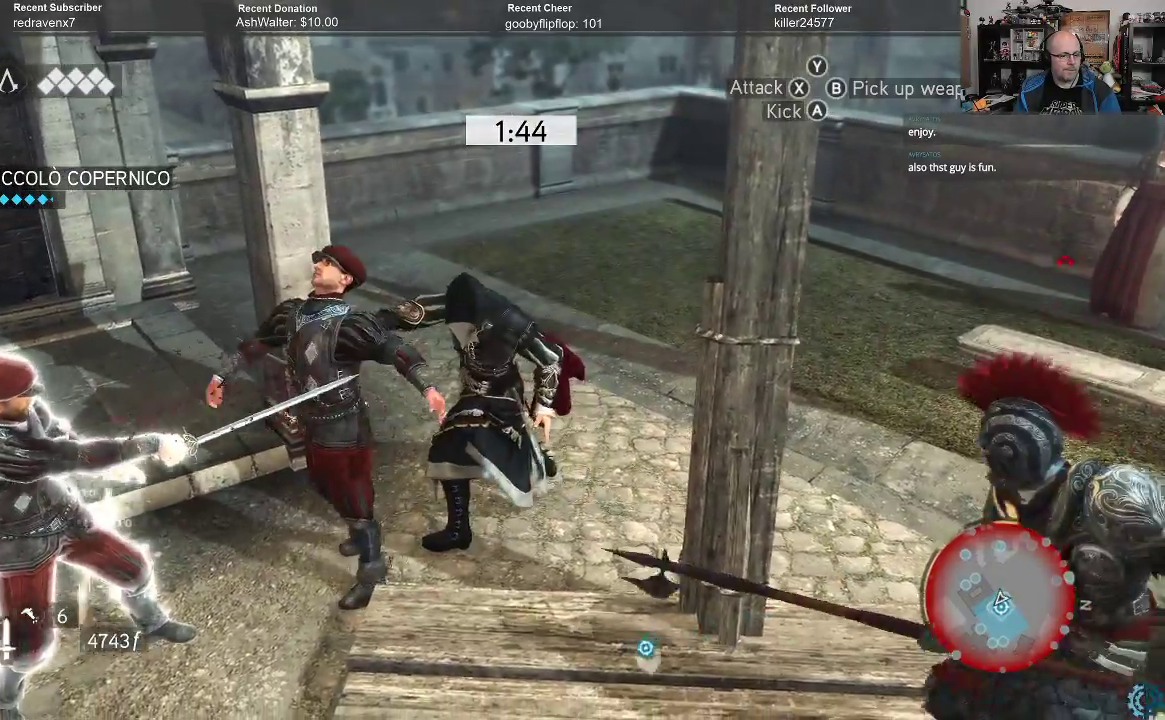
{"buttons": ["X"], "left_stick": "down-left", "right_stick": "center", "events": [[233, "left_stick", "down-right"], [333, "left_stick", "down"], [433, "left_stick", "down-left"], [500, "X", "down"]]}
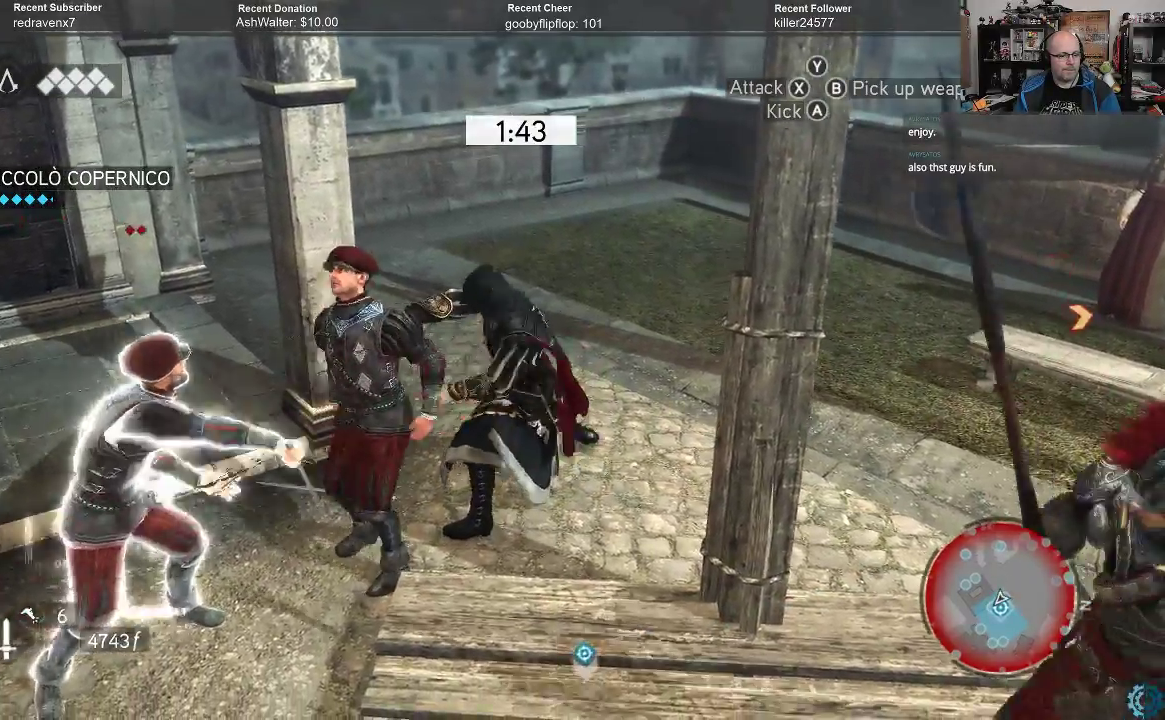
{"buttons": ["R2"], "left_stick": "center", "right_stick": "center", "events": [[67, "X", "up"], [267, "R2", "down"], [267, "left_stick", "center"]]}
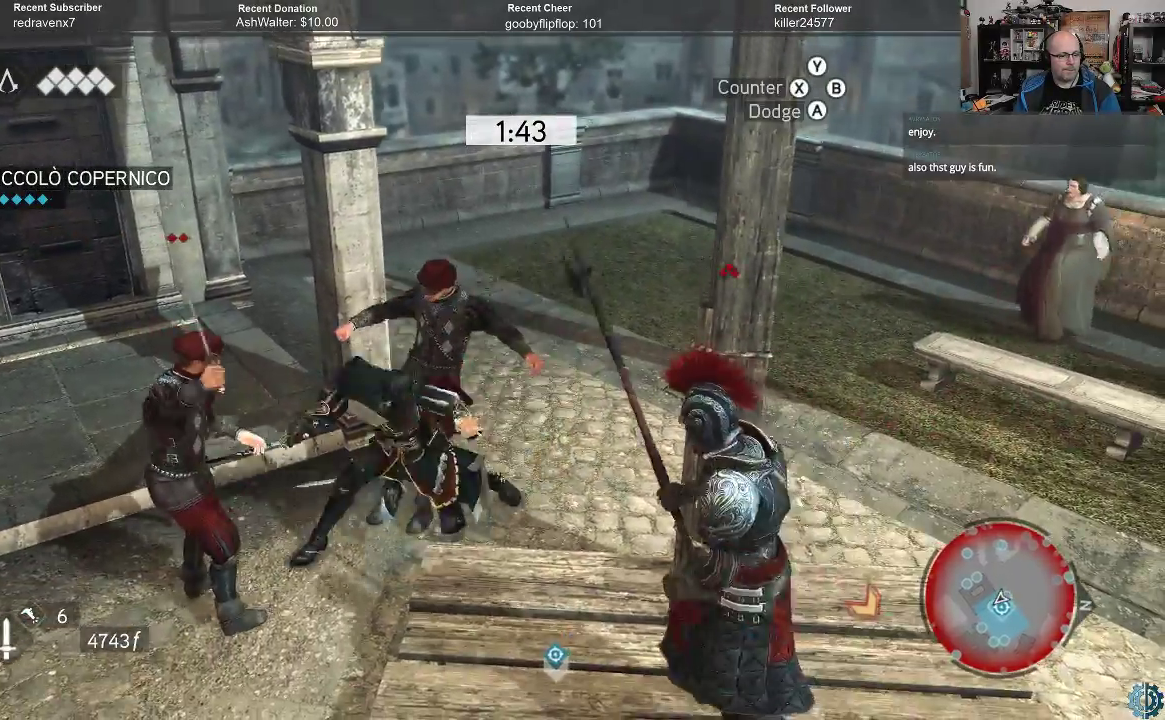
{"buttons": ["R2"], "left_stick": "down", "right_stick": "center", "events": [[133, "left_stick", "down"]]}
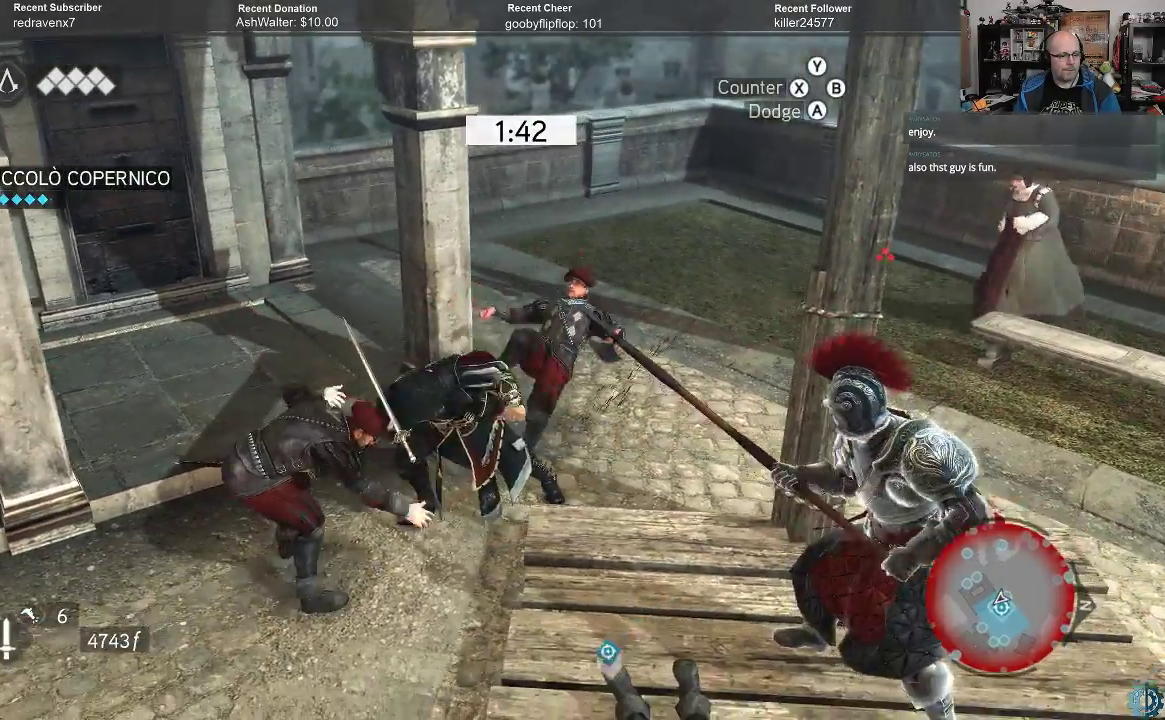
{"buttons": [], "left_stick": "down-right", "right_stick": "center", "events": [[233, "R2", "up"], [233, "left_stick", "down-right"]]}
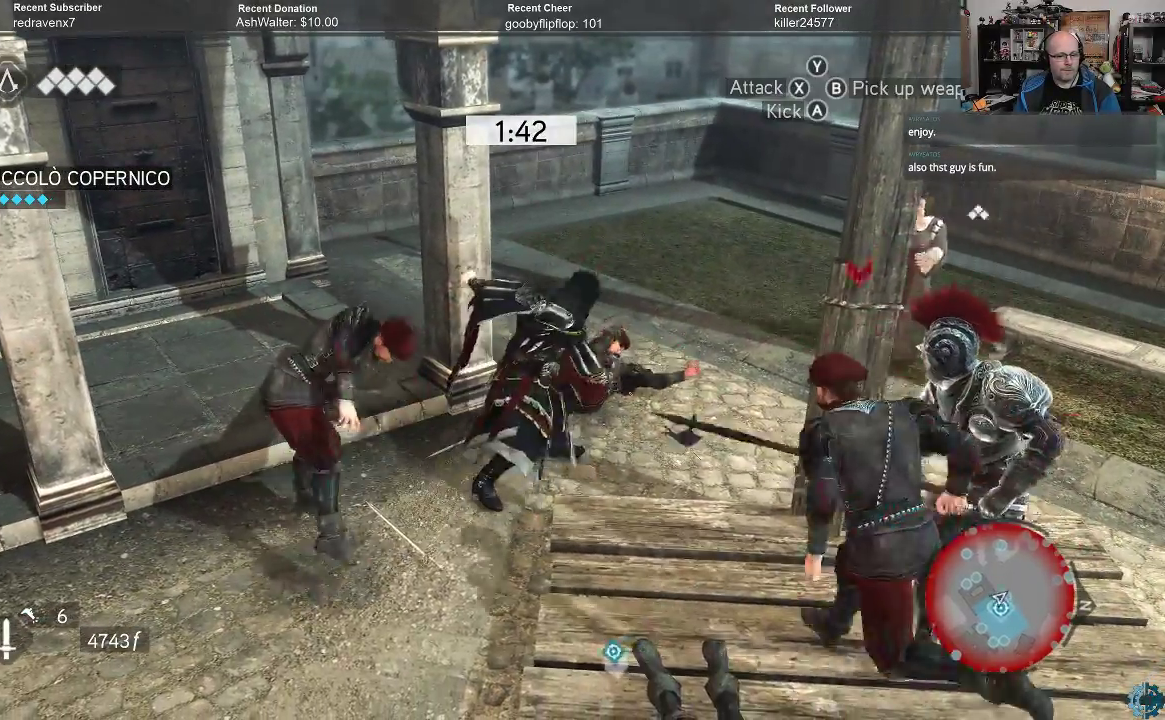
{"buttons": [], "left_stick": "down", "right_stick": "center", "events": [[233, "left_stick", "down"], [400, "X", "down"], [433, "X", "up"]]}
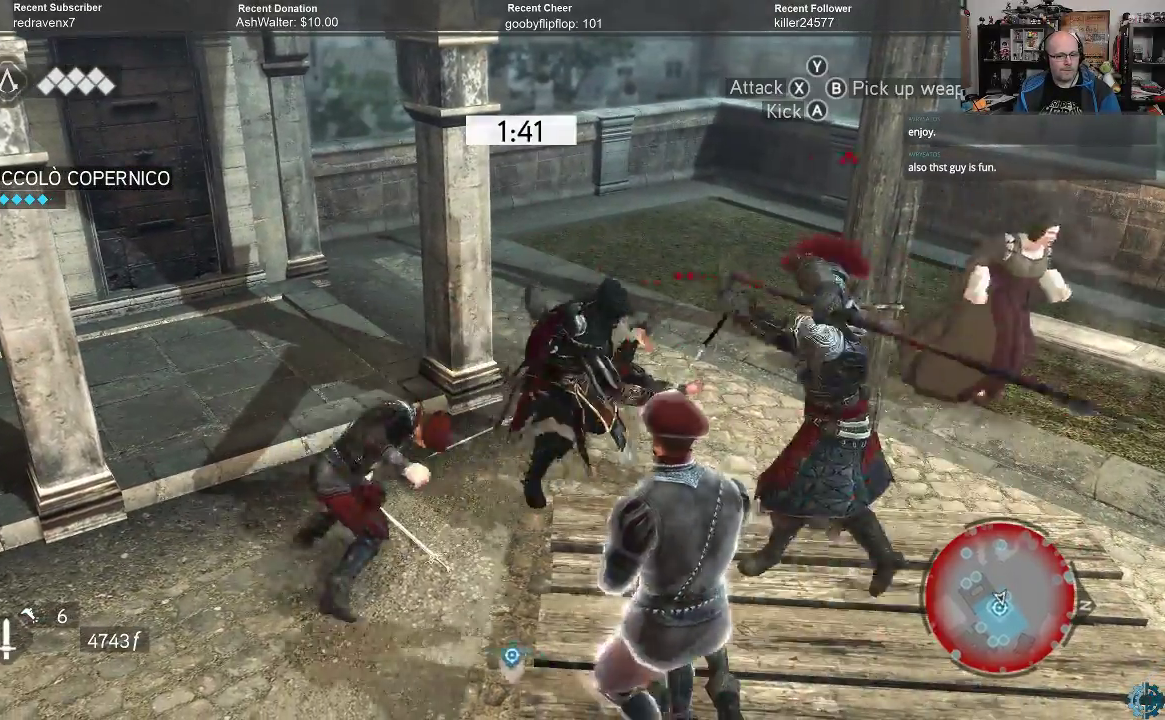
{"buttons": [], "left_stick": "down", "right_stick": "center", "events": [[33, "X", "down"], [100, "X", "up"], [167, "X", "down"], [233, "X", "up"], [300, "X", "down"], [367, "X", "up"], [433, "X", "down"], [500, "X", "up"]]}
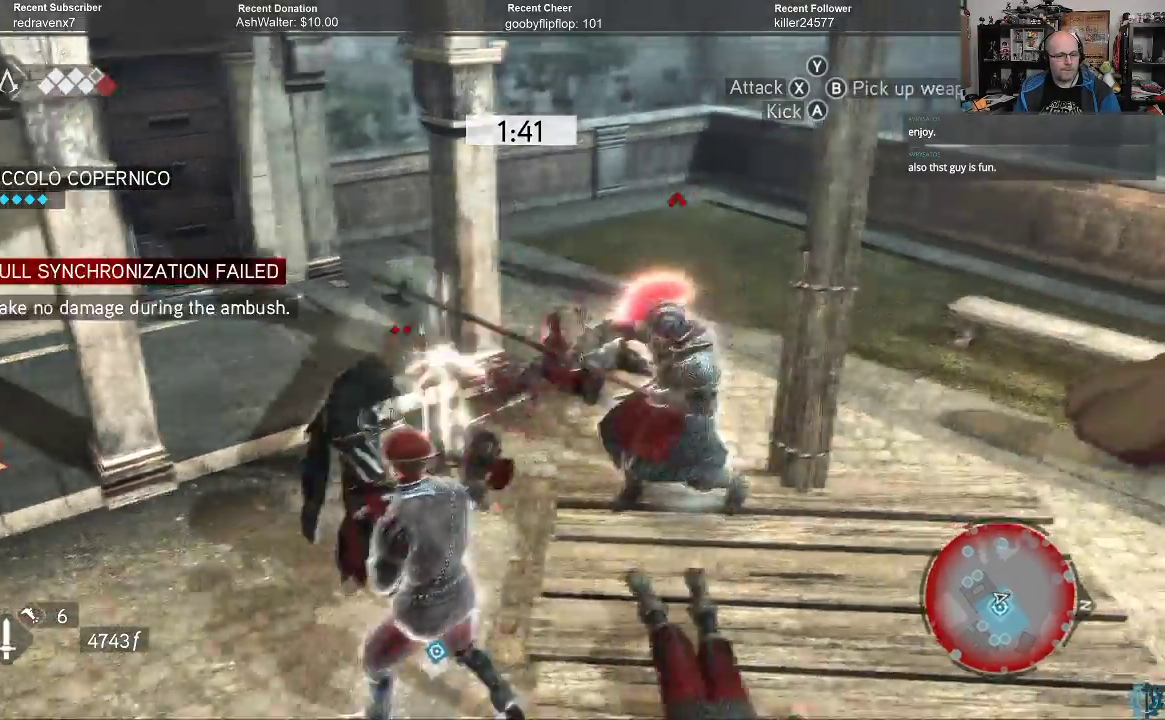
{"buttons": ["X"], "left_stick": "down", "right_stick": "center", "events": [[267, "left_stick", "down-right"], [400, "left_stick", "down"], [500, "X", "down"]]}
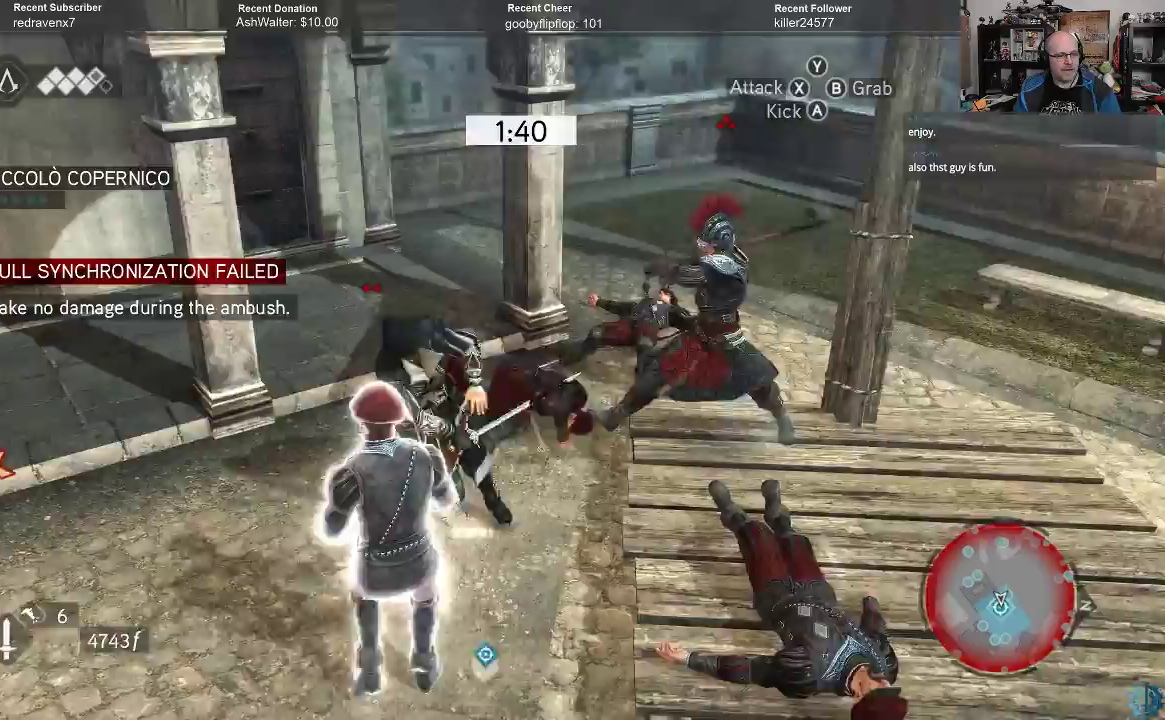
{"buttons": ["X"], "left_stick": "down", "right_stick": "center", "events": [[67, "X", "up"], [133, "X", "down"], [233, "X", "up"], [300, "X", "down"], [367, "X", "up"], [467, "X", "down"]]}
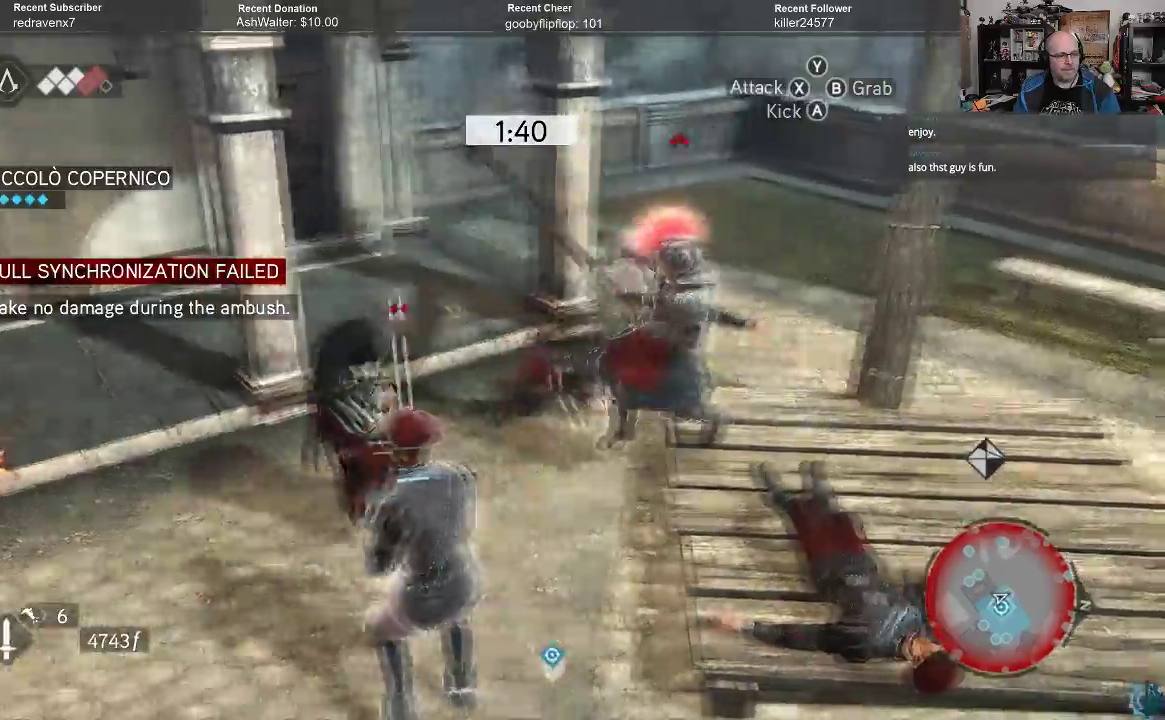
{"buttons": ["R2"], "left_stick": "down-right", "right_stick": "center", "events": [[33, "X", "up"], [267, "left_stick", "down-right"], [300, "R2", "down"]]}
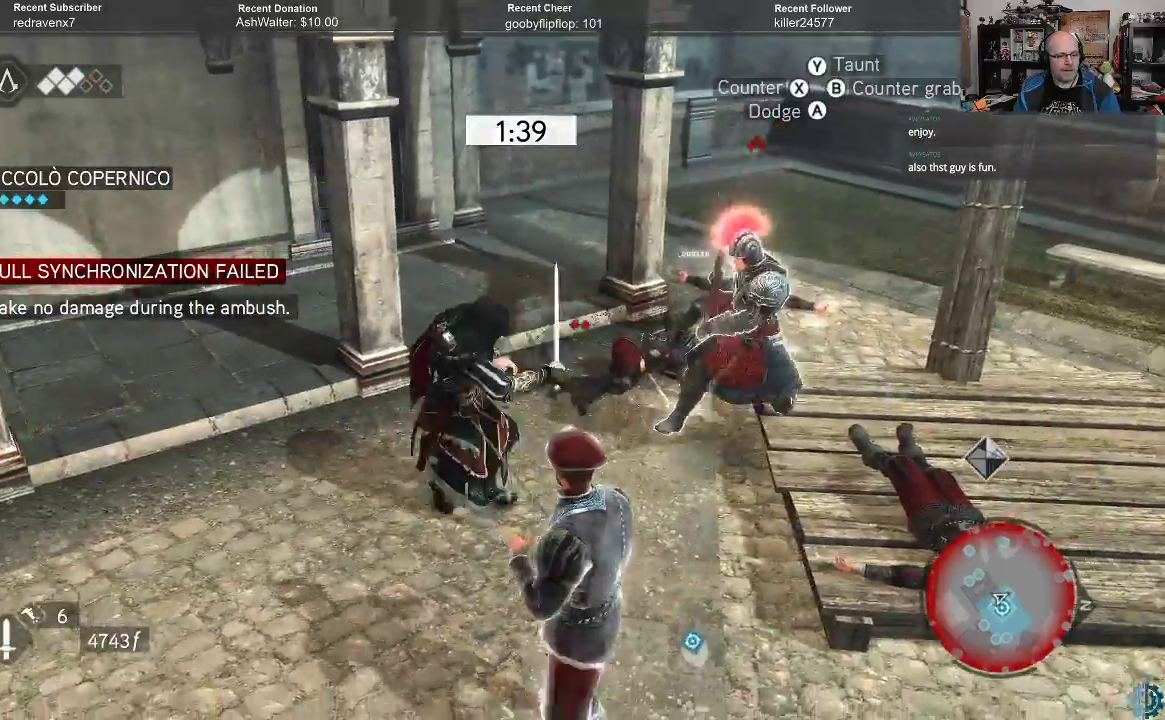
{"buttons": ["R2"], "left_stick": "down-left", "right_stick": "center", "events": [[67, "left_stick", "down"], [167, "left_stick", "down-left"], [367, "A", "down"], [500, "A", "up"]]}
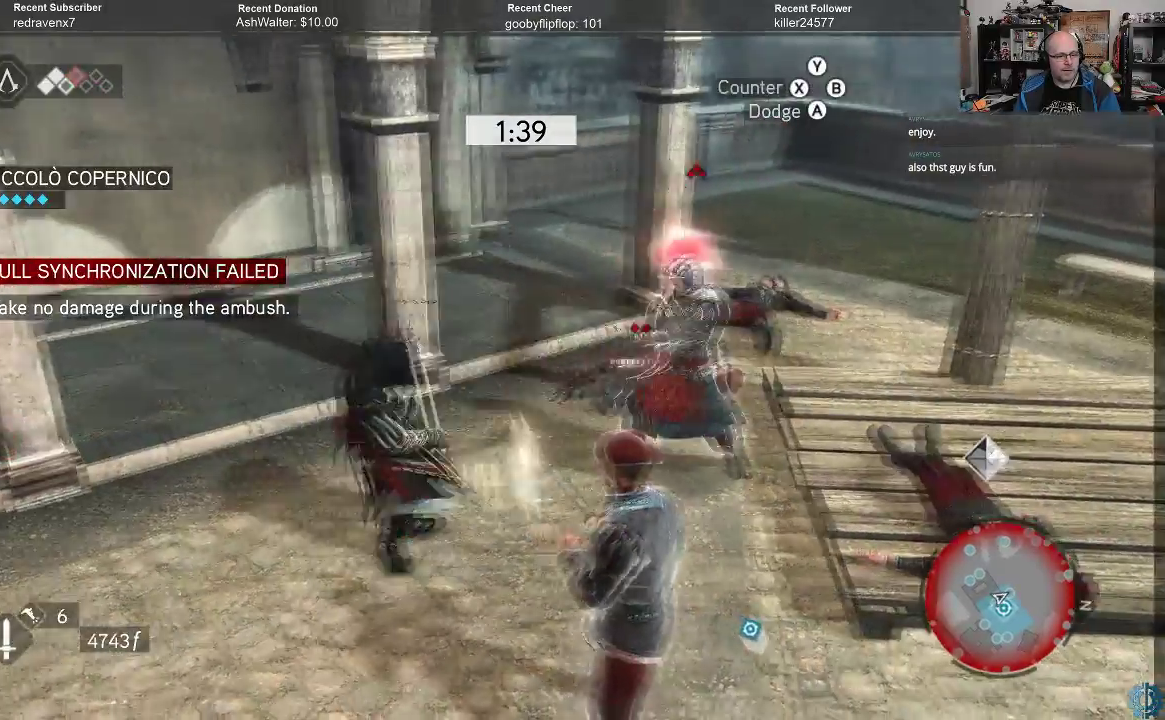
{"buttons": ["R2"], "left_stick": "down-left", "right_stick": "center", "events": [[167, "left_stick", "down-right"], [233, "left_stick", "right"], [400, "left_stick", "center"], [500, "left_stick", "down-left"]]}
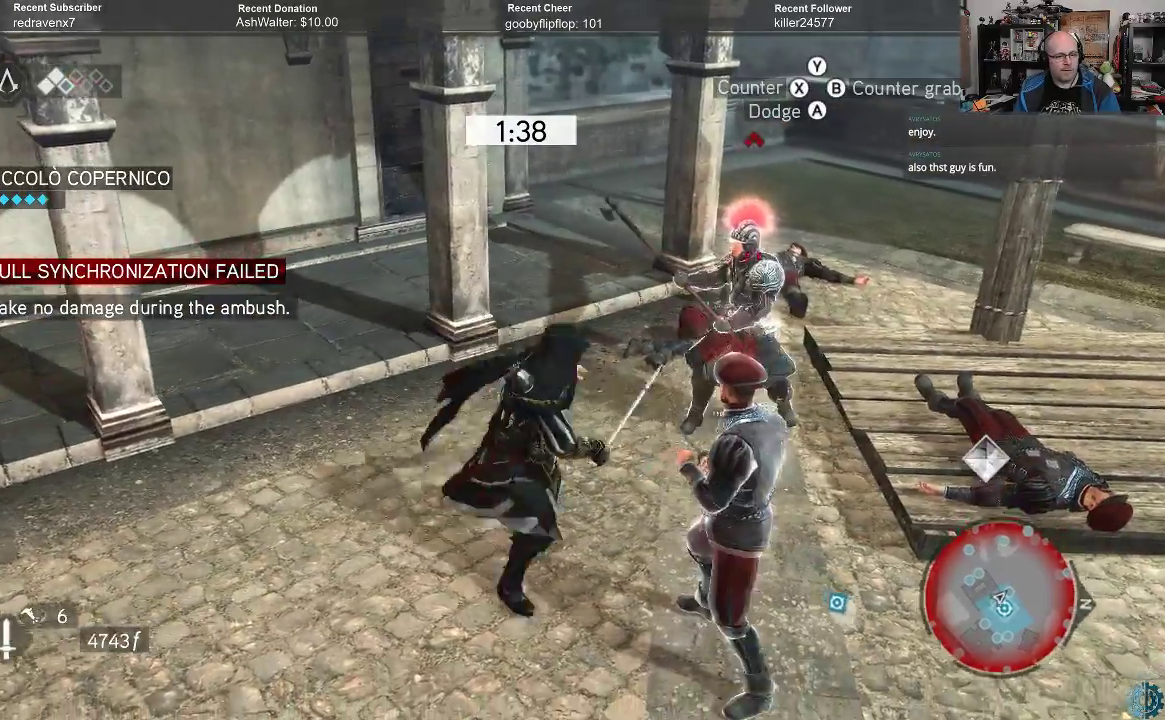
{"buttons": ["R2"], "left_stick": "down-right", "right_stick": "center", "events": [[233, "A", "down"], [300, "A", "up"], [300, "left_stick", "down"], [467, "left_stick", "down-right"]]}
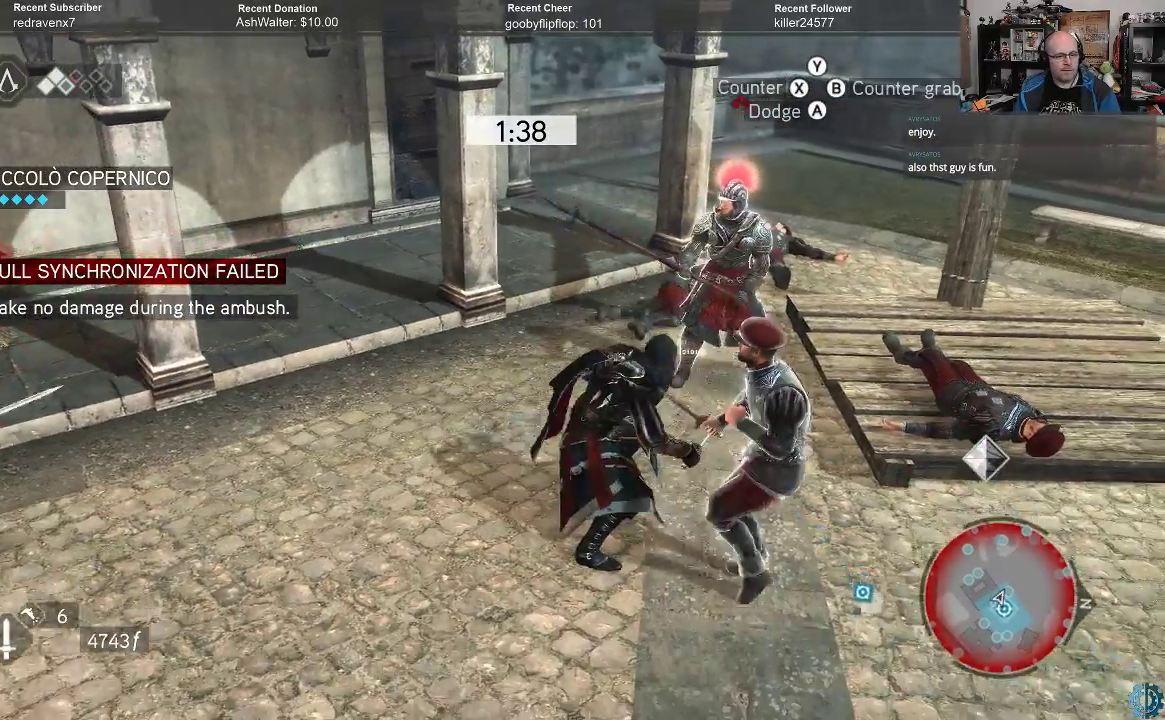
{"buttons": ["R2"], "left_stick": "center", "right_stick": "center", "events": [[133, "left_stick", "right"], [500, "left_stick", "center"]]}
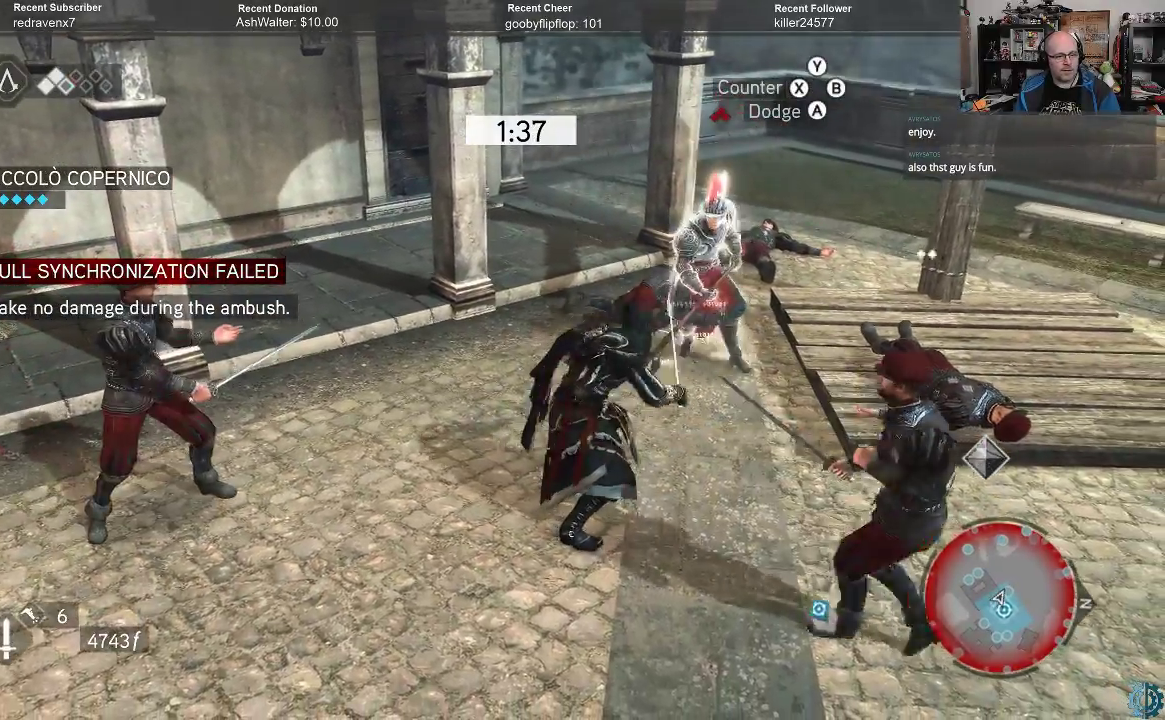
{"buttons": ["R2"], "left_stick": "up", "right_stick": "center", "events": [[233, "left_stick", "down-left"], [433, "left_stick", "up"]]}
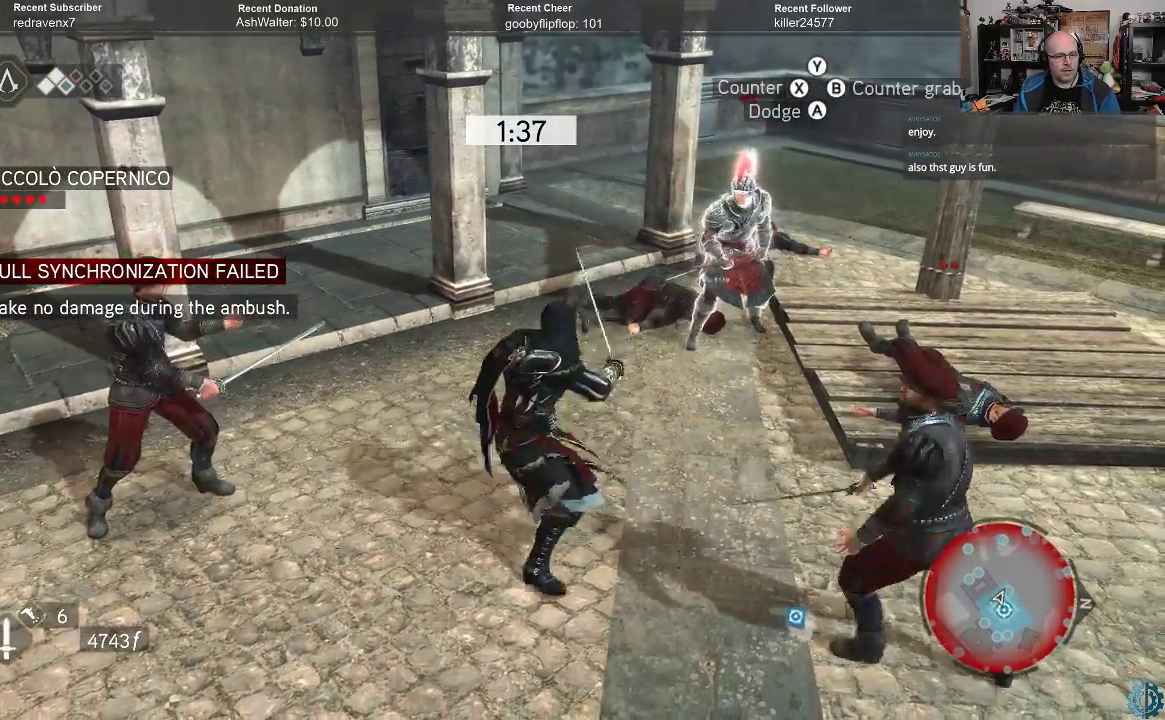
{"buttons": ["A", "R2"], "left_stick": "down", "right_stick": "center", "events": [[467, "left_stick", "down"], [500, "A", "down"]]}
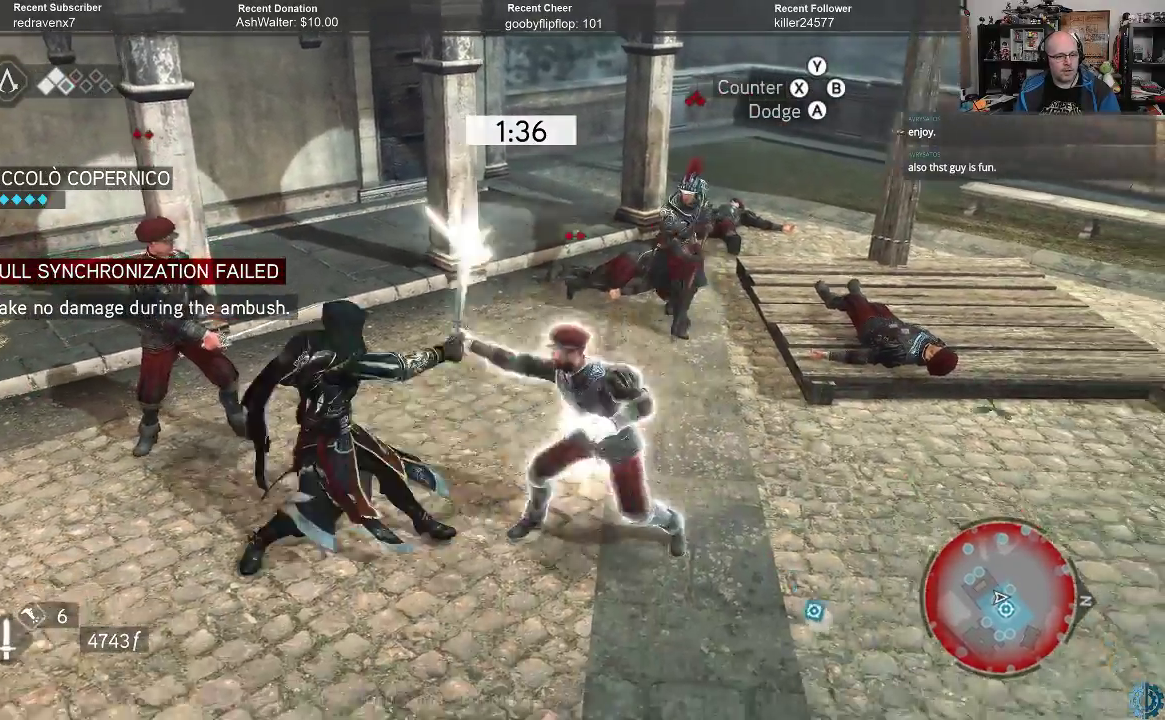
{"buttons": [], "left_stick": "up-right", "right_stick": "center", "events": [[67, "left_stick", "down-left"], [100, "A", "up"], [300, "left_stick", "center"], [367, "left_stick", "up-right"], [500, "R2", "up"]]}
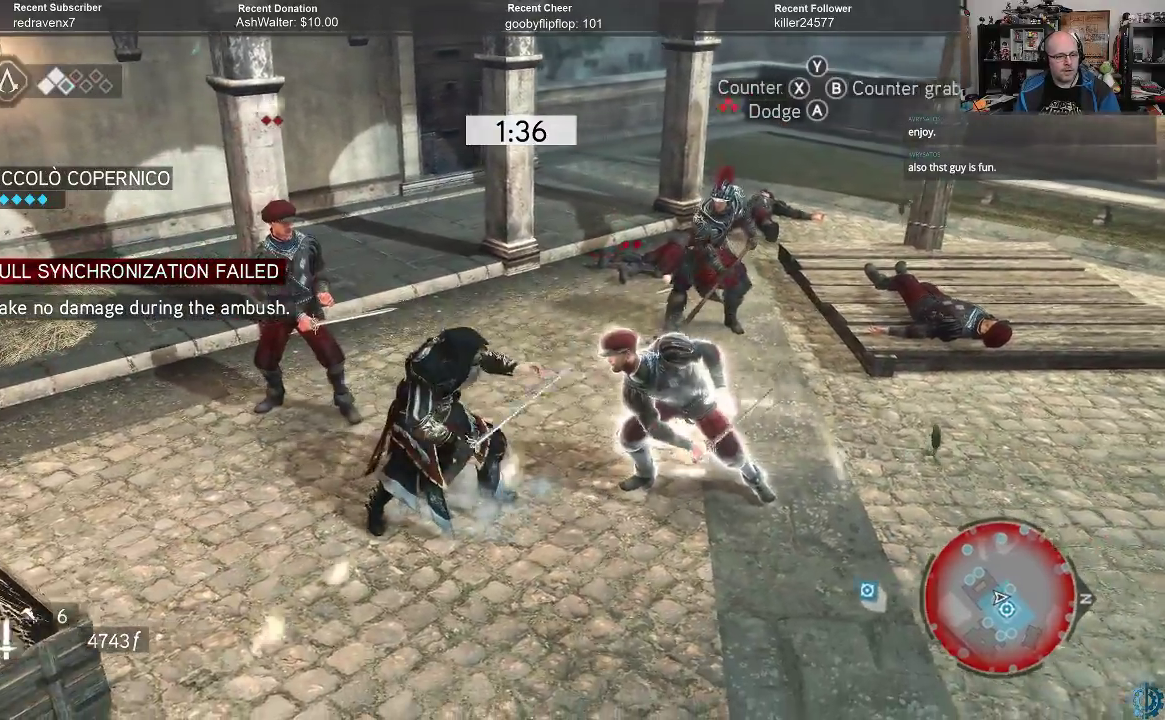
{"buttons": [], "left_stick": "up-right", "right_stick": "center", "events": [[67, "X", "down"], [133, "X", "up"], [233, "X", "down"], [300, "X", "up"], [367, "X", "down"], [433, "X", "up"]]}
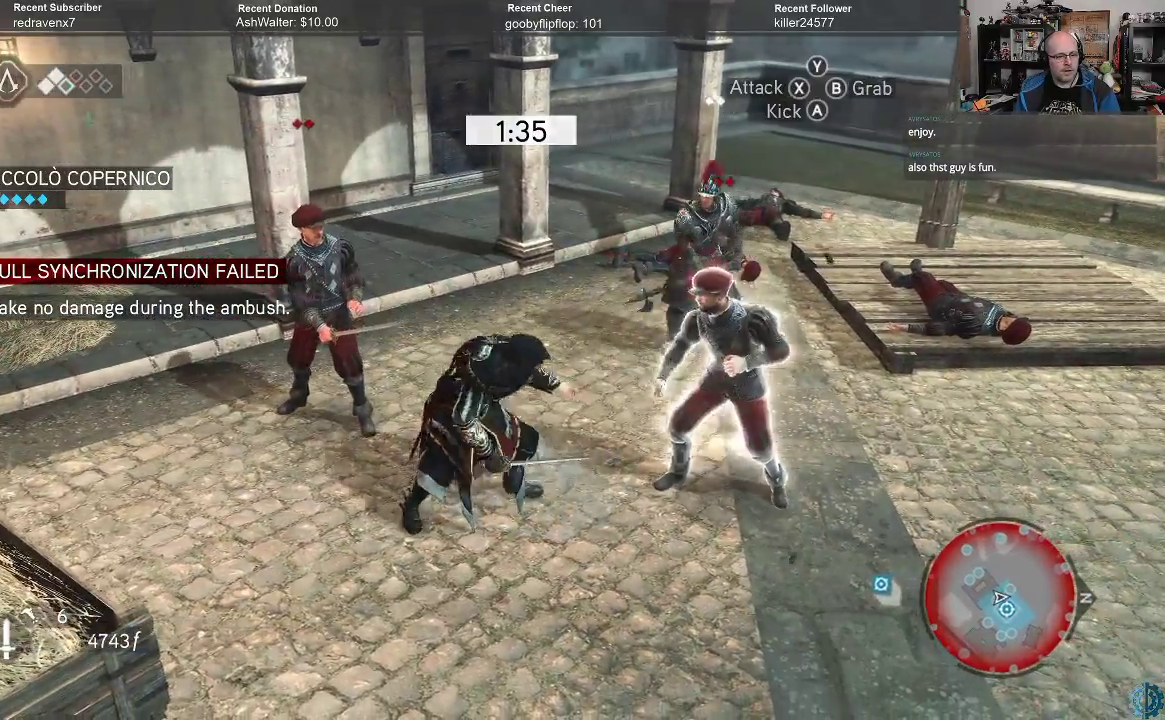
{"buttons": ["X"], "left_stick": "up-right", "right_stick": "center", "events": [[33, "X", "down"], [133, "X", "up"], [200, "X", "down"], [267, "X", "up"], [367, "X", "down"], [400, "X", "up"], [500, "X", "down"]]}
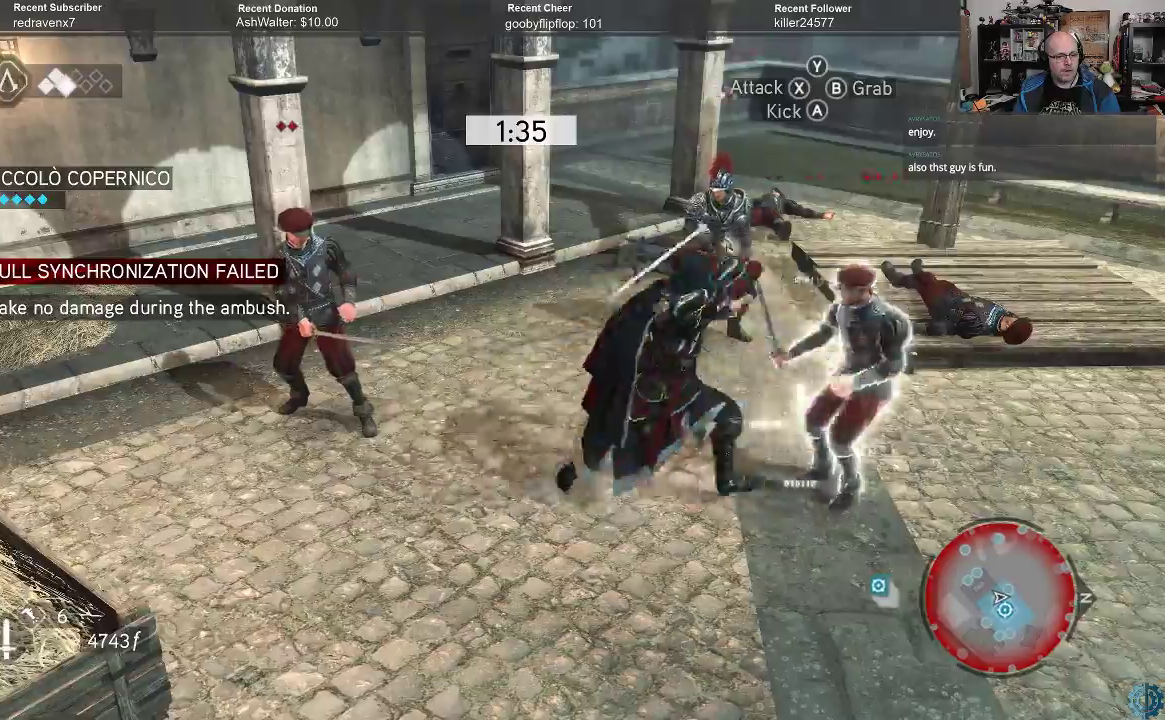
{"buttons": [], "left_stick": "center", "right_stick": "center", "events": [[67, "X", "up"], [167, "left_stick", "center"]]}
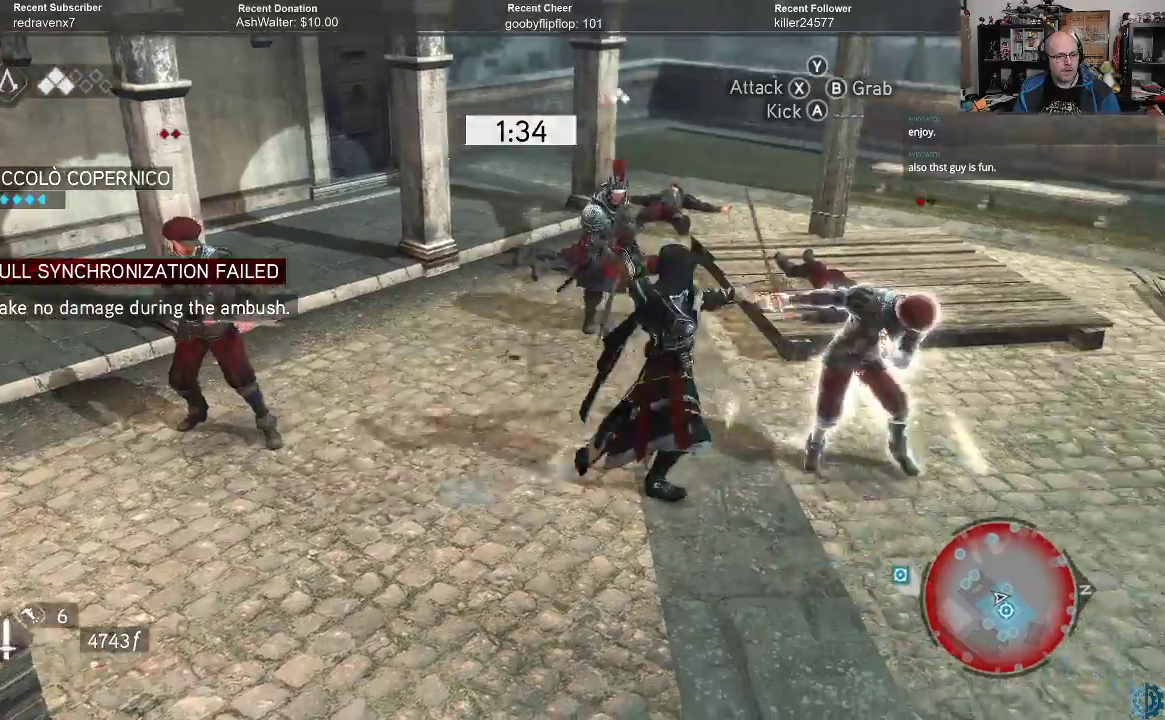
{"buttons": ["R2"], "left_stick": "center", "right_stick": "center", "events": [[133, "R2", "down"]]}
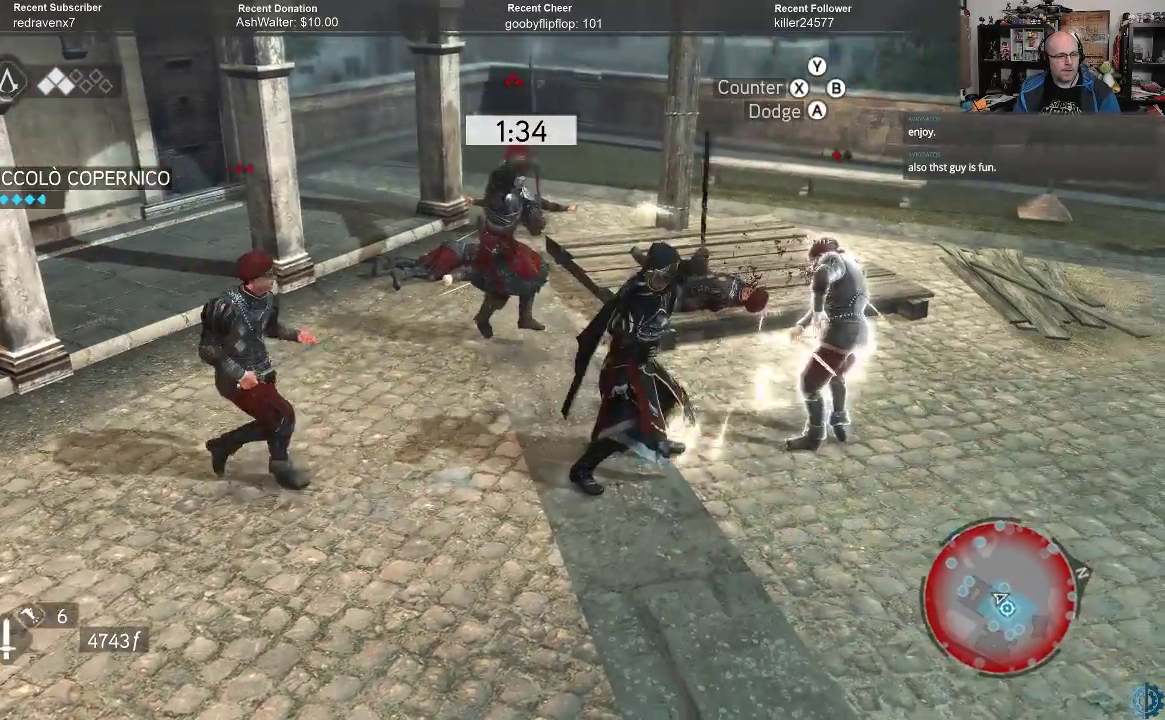
{"buttons": ["X", "R2"], "left_stick": "center", "right_stick": "center", "events": [[467, "X", "down"]]}
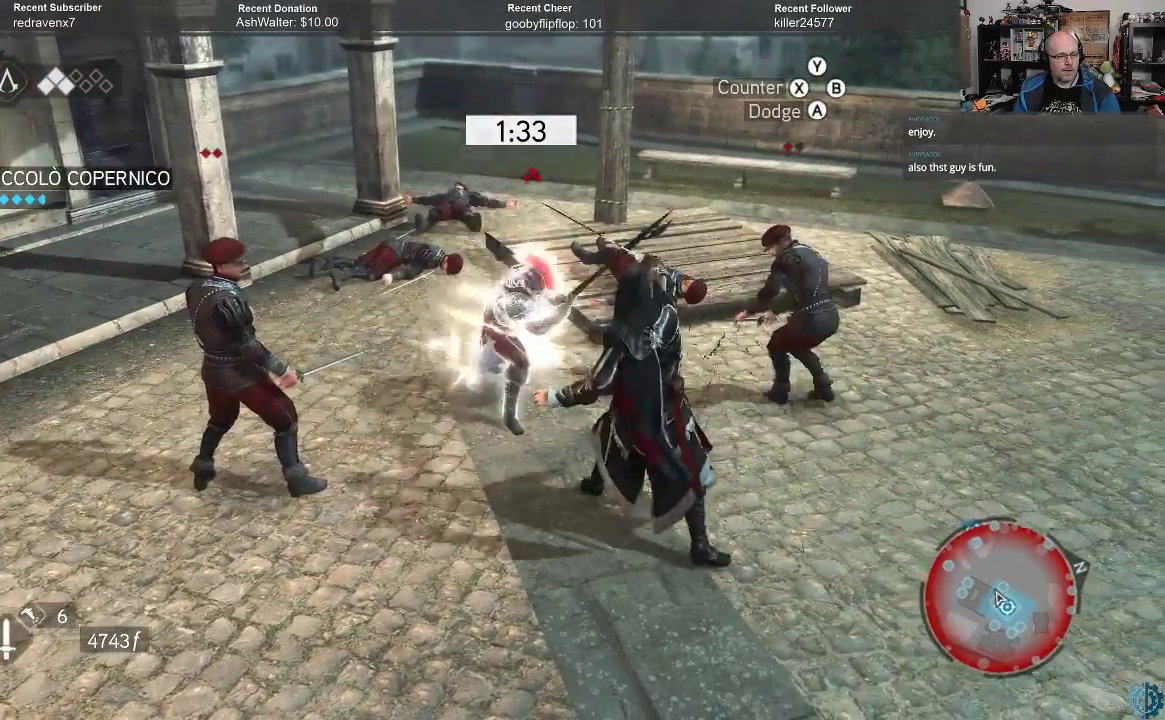
{"buttons": ["R2"], "left_stick": "down", "right_stick": "center", "events": [[67, "X", "up"], [67, "left_stick", "down-left"], [433, "left_stick", "down"]]}